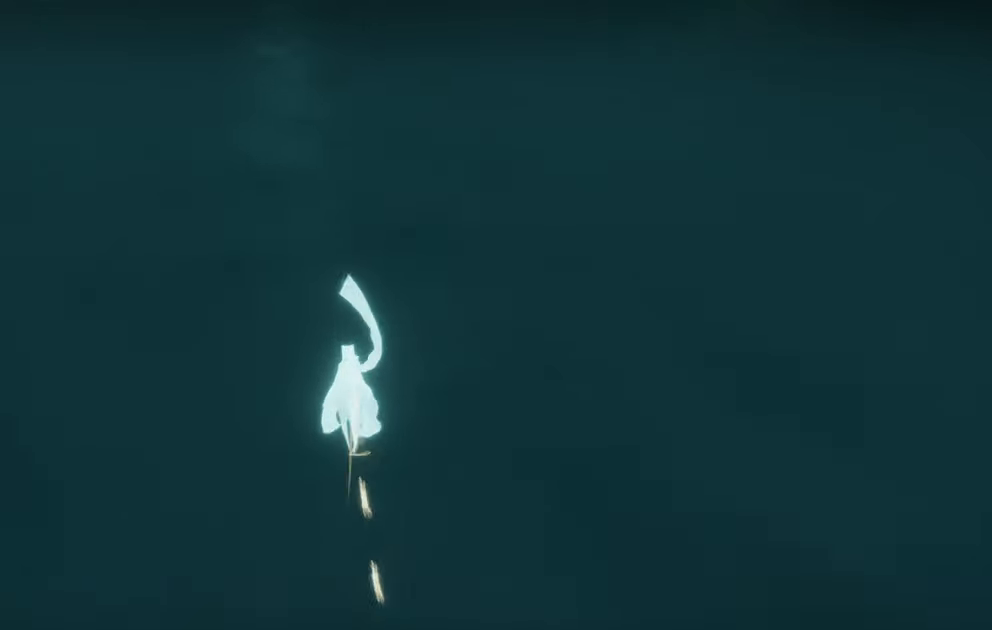
Gameplay with a controller (Xbox layout); each line is a JSON object with the inputs held at the frame after it. "events" lists button and stick changes between this image and that frame as [ms after this image, input, new state], when the widget could be followed in between. Not read: L3 R2 R3.
{"buttons": ["L2"], "left_stick": "up", "right_stick": "up-left", "events": [[33, "right_stick", "up"], [100, "right_stick", "right"], [200, "right_stick", "left"], [300, "right_stick", "right"], [383, "right_stick", "up-left"]]}
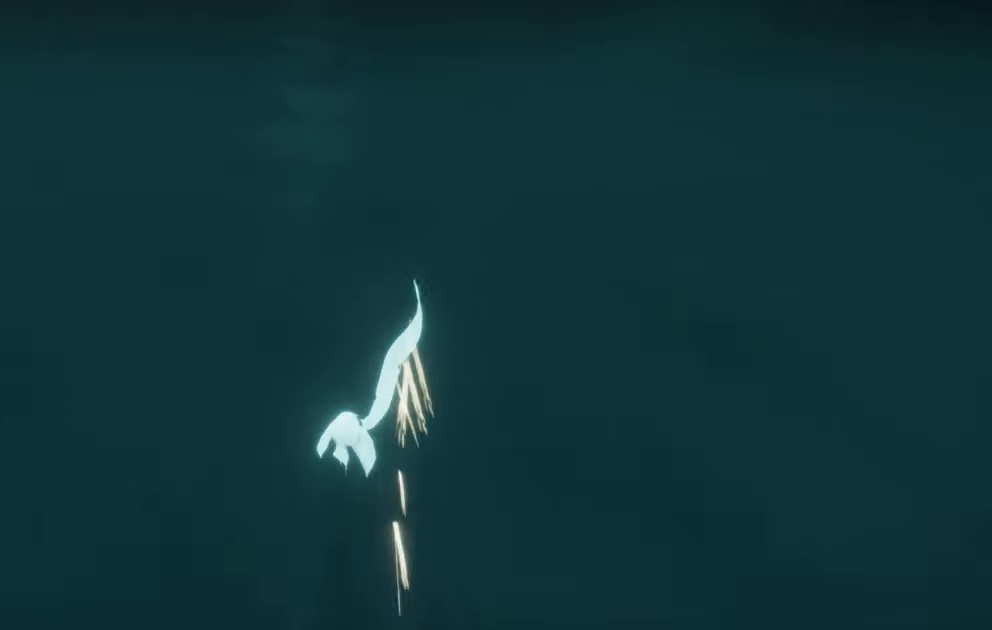
{"buttons": [], "left_stick": "down", "right_stick": "right", "events": [[33, "right_stick", "right"], [100, "right_stick", "up"], [233, "right_stick", "right"], [283, "left_stick", "right"], [400, "L2", "up"], [400, "left_stick", "down"]]}
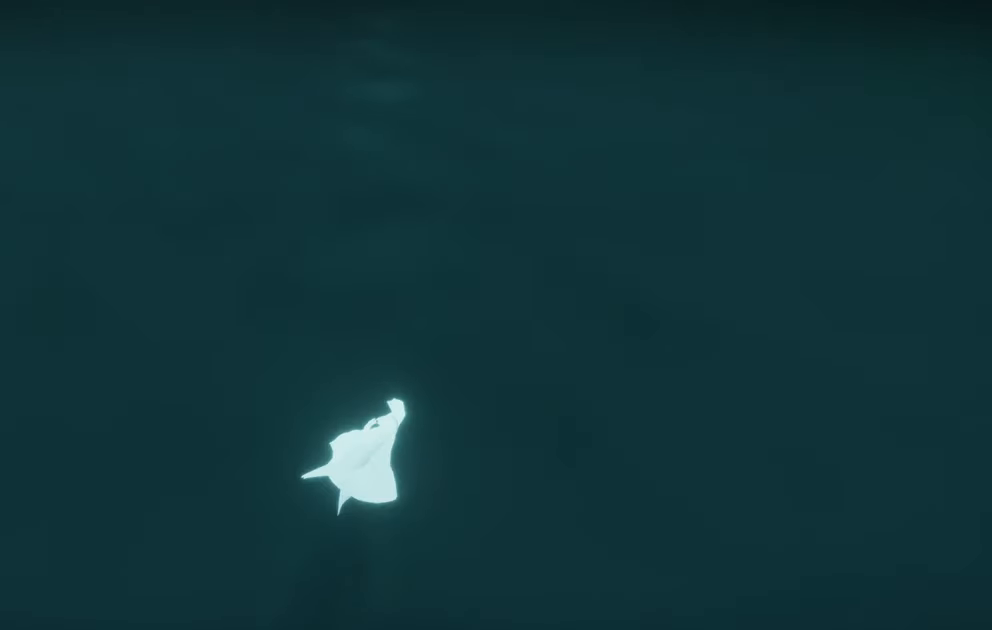
{"buttons": [], "left_stick": "up", "right_stick": "center", "events": [[50, "right_stick", "center"], [116, "right_stick", "up-left"], [316, "right_stick", "up"], [350, "left_stick", "up"], [466, "right_stick", "center"]]}
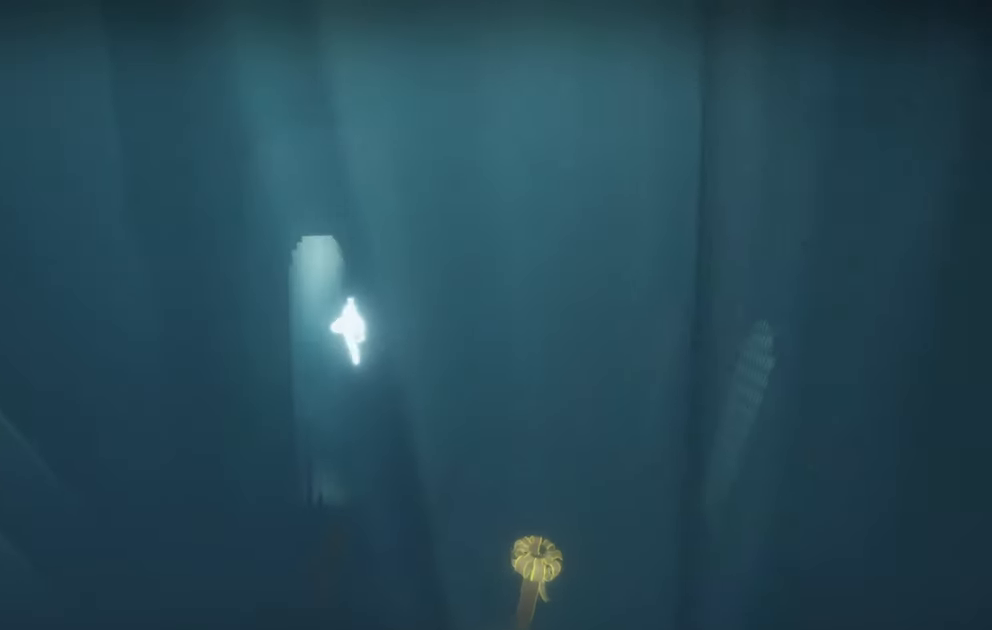
{"buttons": [], "left_stick": "up", "right_stick": "up-right", "events": [[383, "right_stick", "up-right"]]}
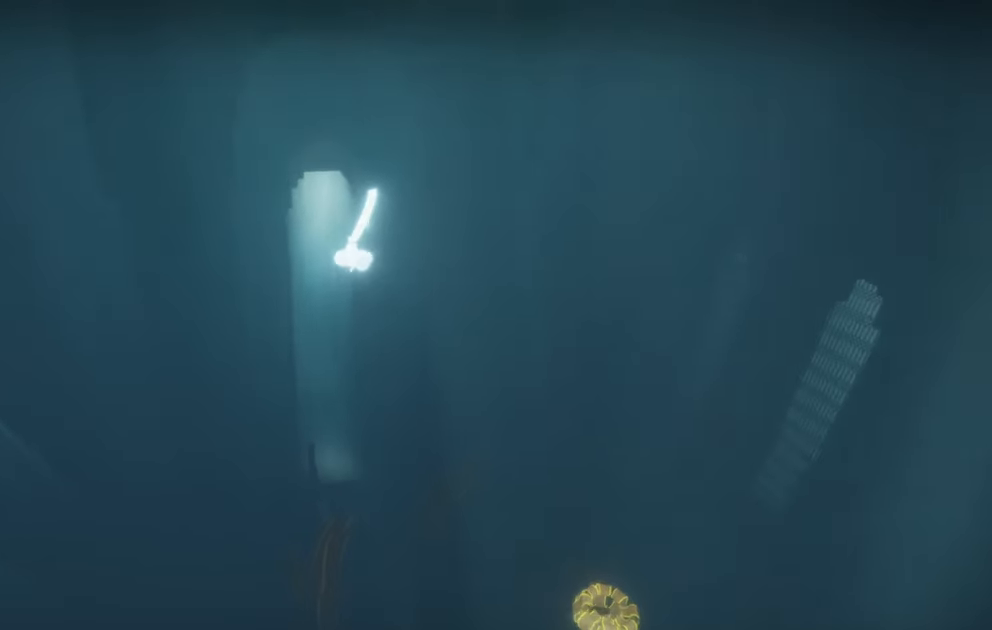
{"buttons": [], "left_stick": "up", "right_stick": "up", "events": [[83, "right_stick", "up"], [183, "right_stick", "center"], [366, "right_stick", "up"]]}
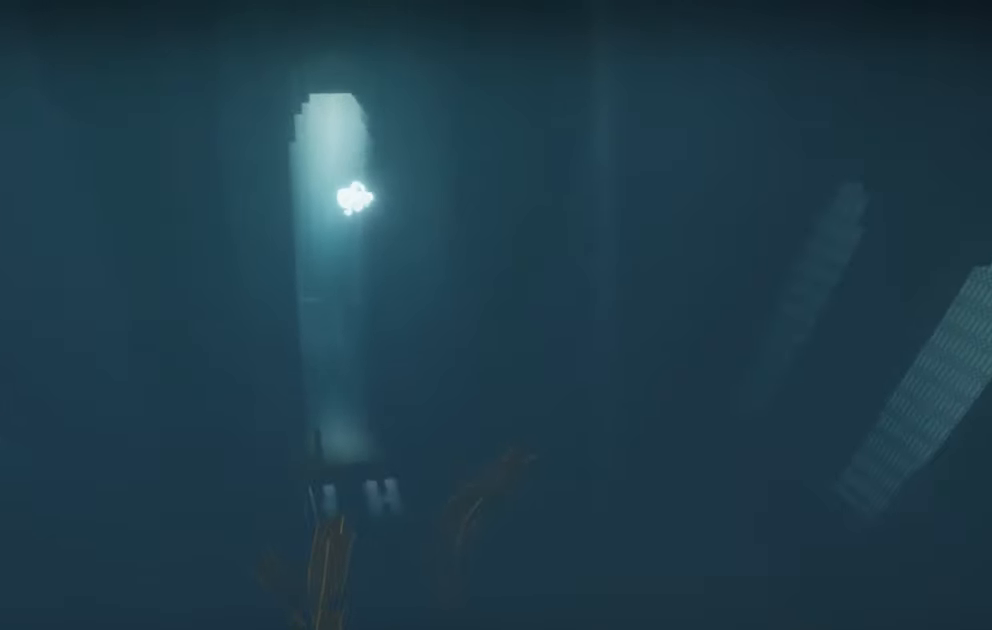
{"buttons": [], "left_stick": "up", "right_stick": "center", "events": [[167, "right_stick", "center"]]}
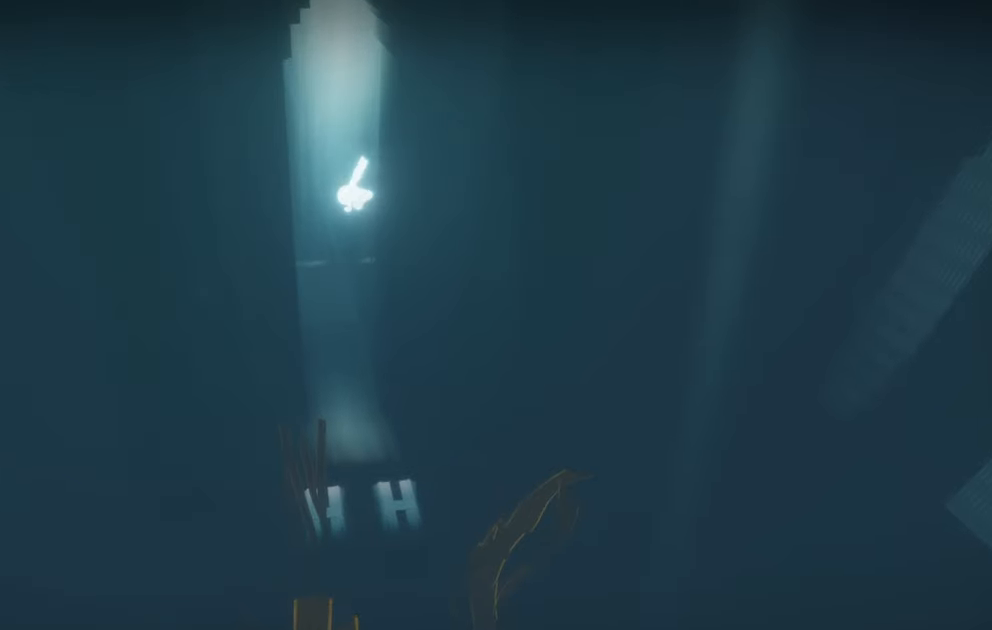
{"buttons": [], "left_stick": "up", "right_stick": "center", "events": [[183, "right_stick", "up-left"], [467, "right_stick", "center"]]}
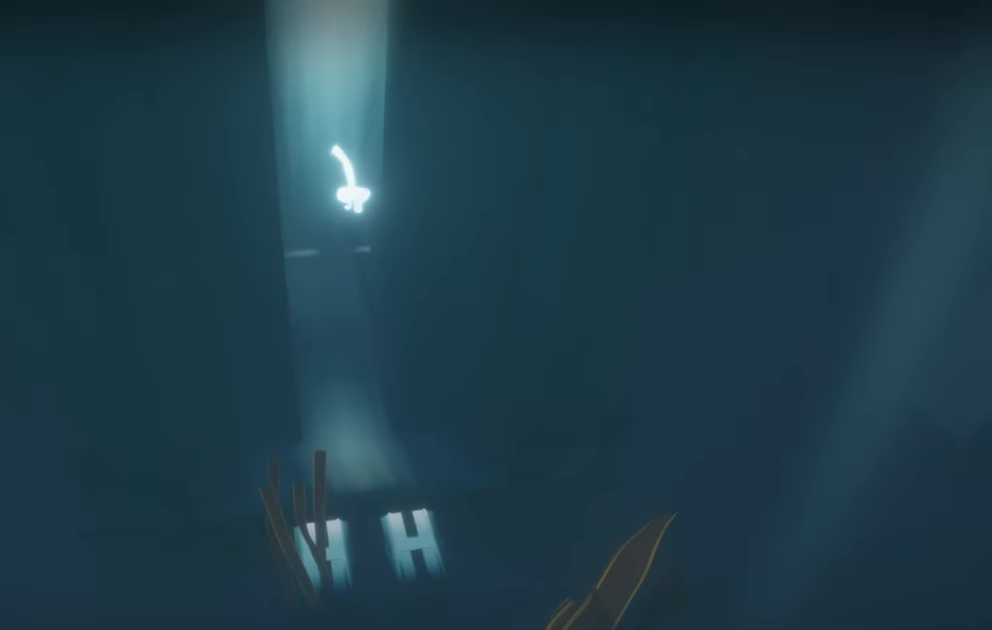
{"buttons": ["R1"], "left_stick": "up", "right_stick": "center", "events": [[433, "R1", "down"]]}
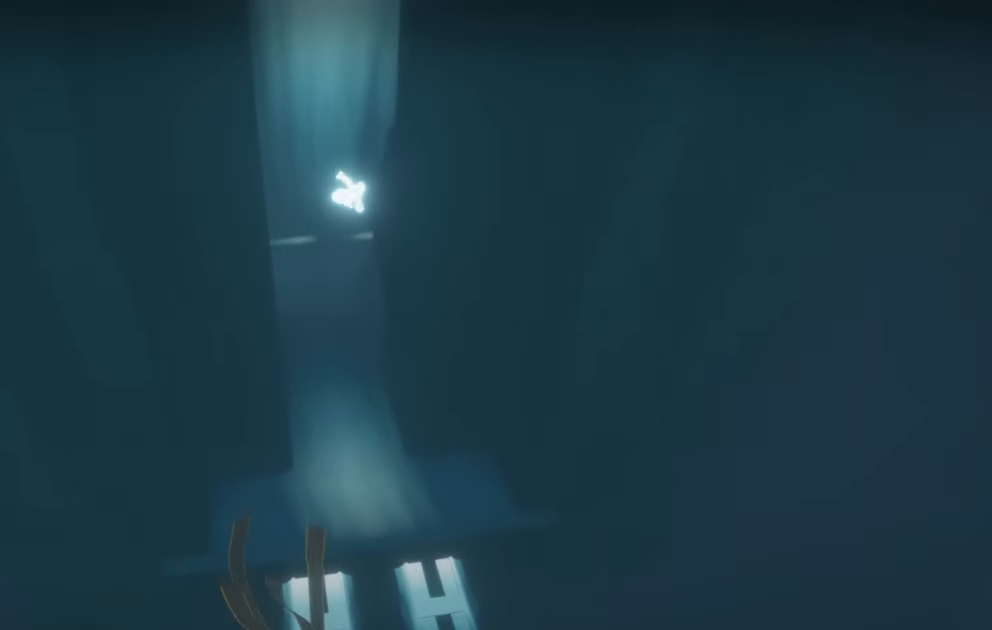
{"buttons": [], "left_stick": "up-left", "right_stick": "center", "events": [[133, "left_stick", "up-left"], [367, "R1", "up"]]}
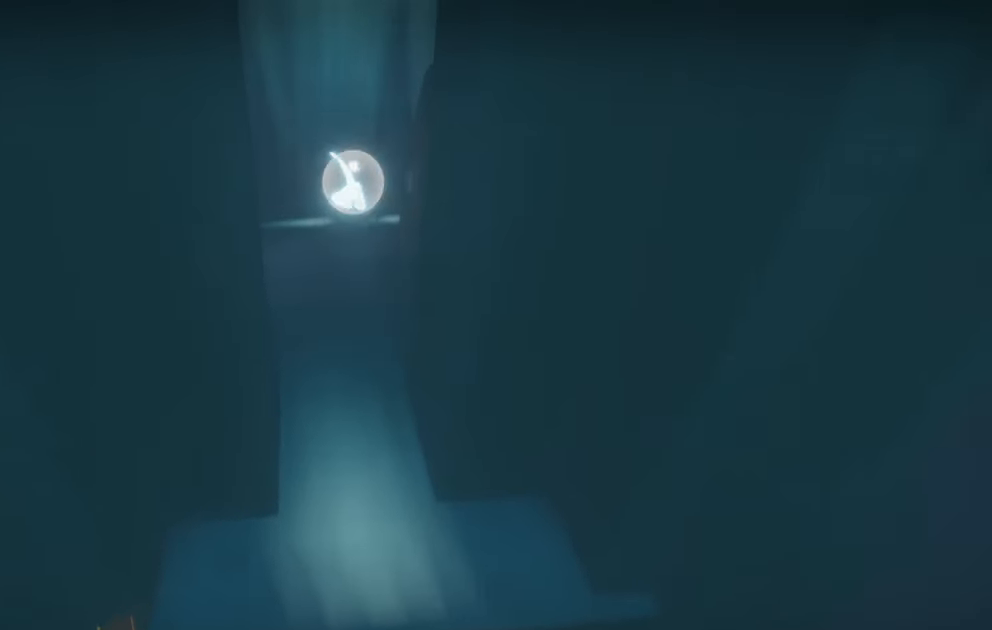
{"buttons": [], "left_stick": "up-left", "right_stick": "right", "events": [[183, "right_stick", "up-left"], [400, "right_stick", "center"], [467, "right_stick", "right"]]}
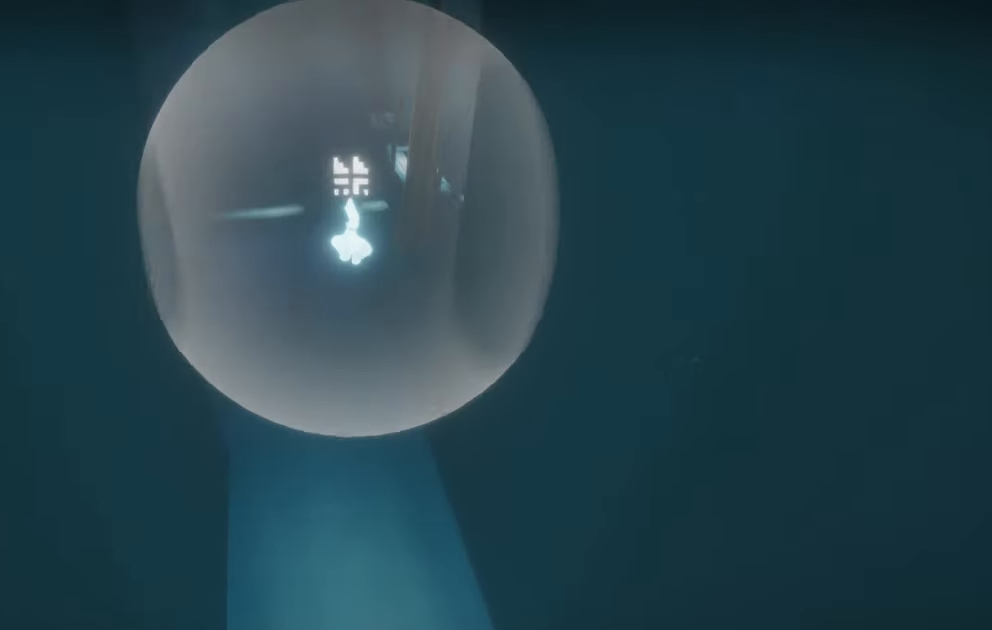
{"buttons": [], "left_stick": "up-left", "right_stick": "right", "events": []}
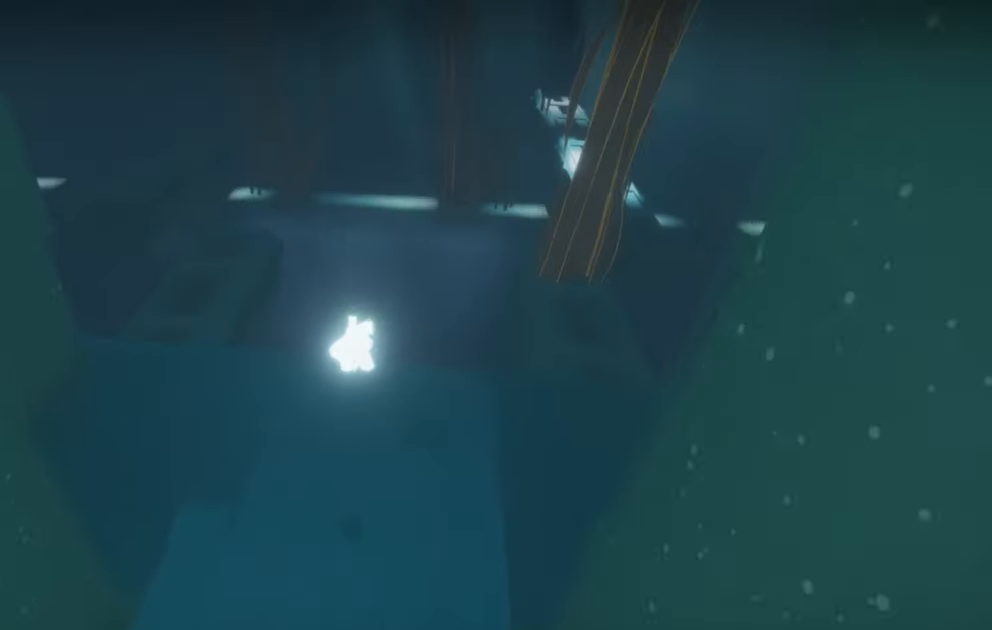
{"buttons": [], "left_stick": "up-left", "right_stick": "center", "events": [[417, "right_stick", "center"]]}
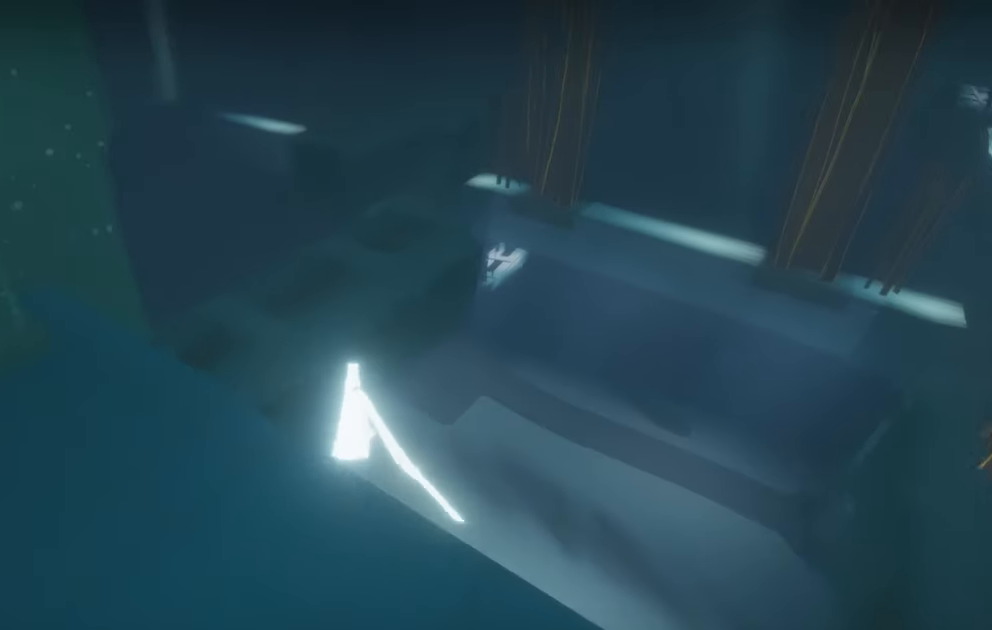
{"buttons": [], "left_stick": "center", "right_stick": "left", "events": [[350, "right_stick", "left"], [400, "left_stick", "center"]]}
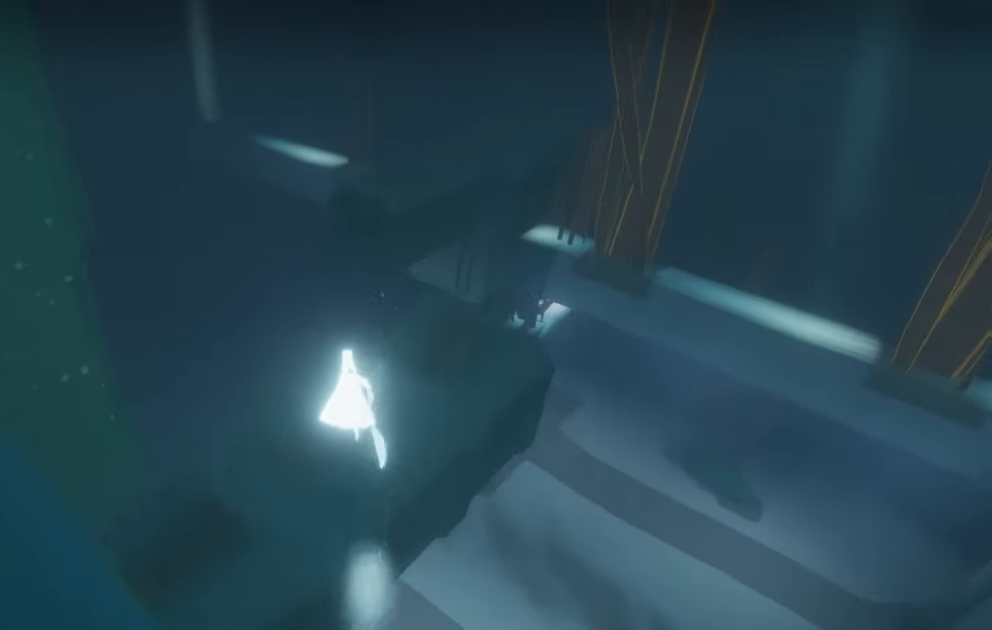
{"buttons": [], "left_stick": "center", "right_stick": "center", "events": [[83, "left_stick", "right"], [333, "left_stick", "center"], [383, "right_stick", "center"]]}
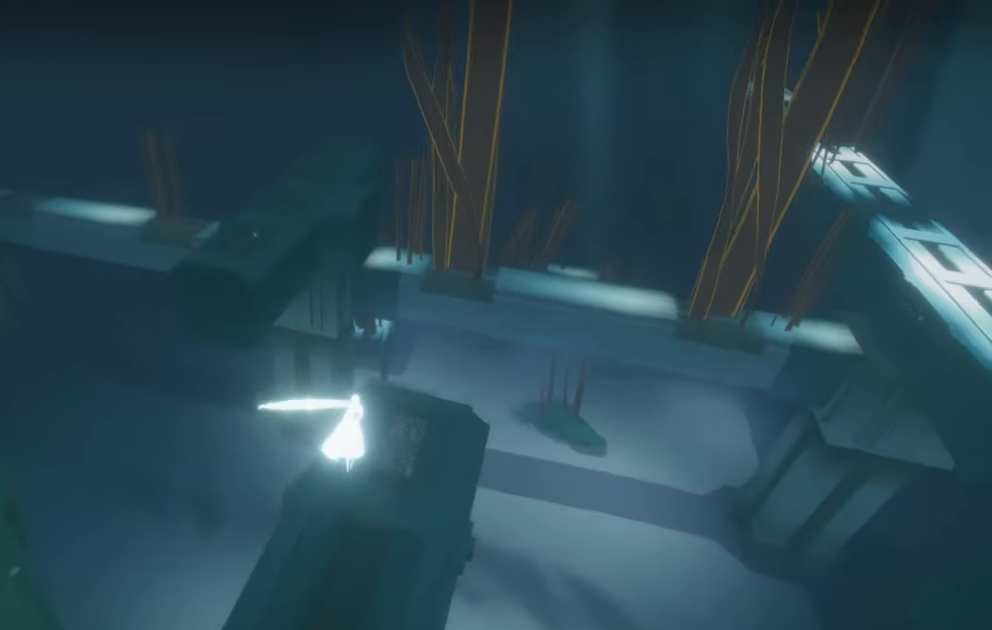
{"buttons": [], "left_stick": "down-right", "right_stick": "center", "events": [[100, "right_stick", "left"], [183, "left_stick", "right"], [317, "left_stick", "down-right"], [450, "right_stick", "center"]]}
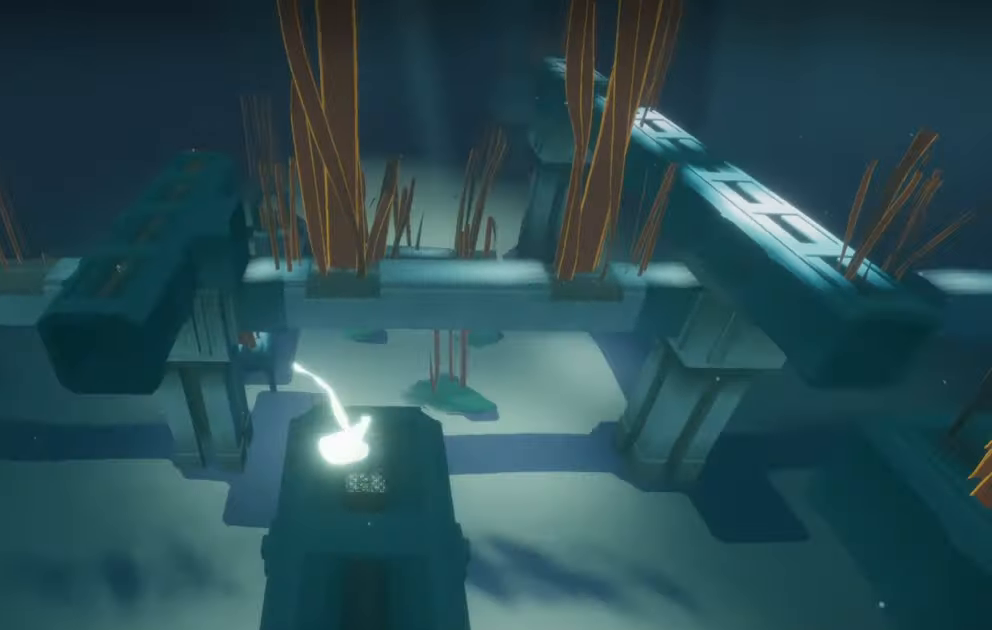
{"buttons": [], "left_stick": "center", "right_stick": "center", "events": [[17, "left_stick", "center"]]}
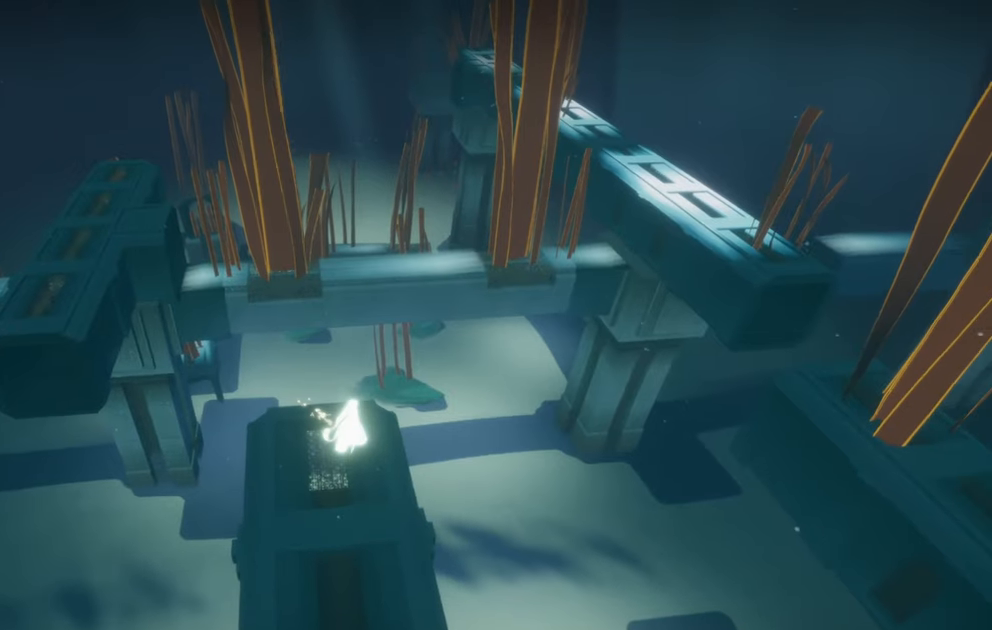
{"buttons": [], "left_stick": "center", "right_stick": "center", "events": []}
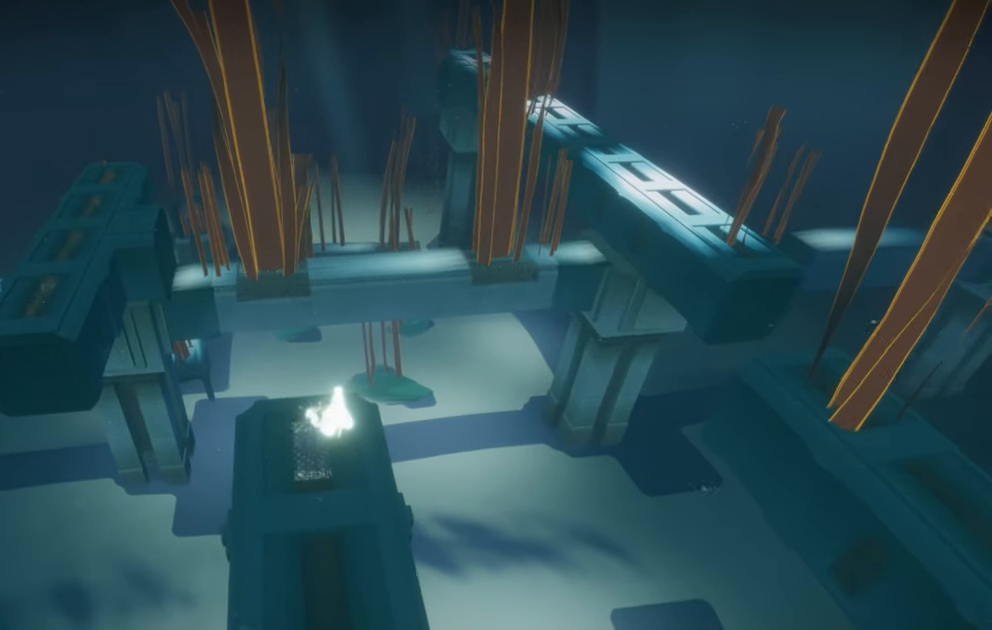
{"buttons": [], "left_stick": "center", "right_stick": "center", "events": []}
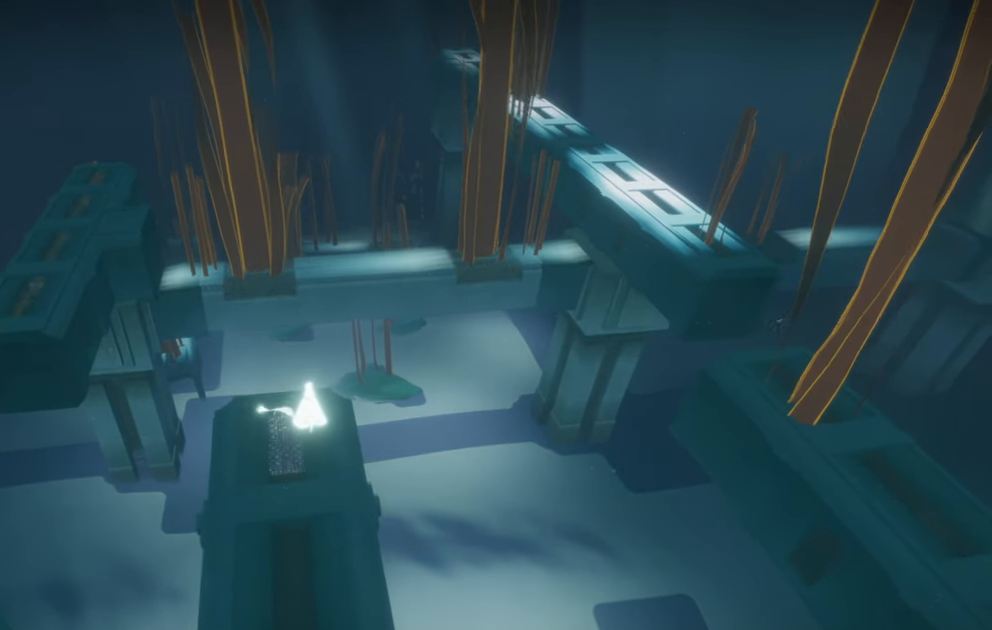
{"buttons": [], "left_stick": "center", "right_stick": "center", "events": []}
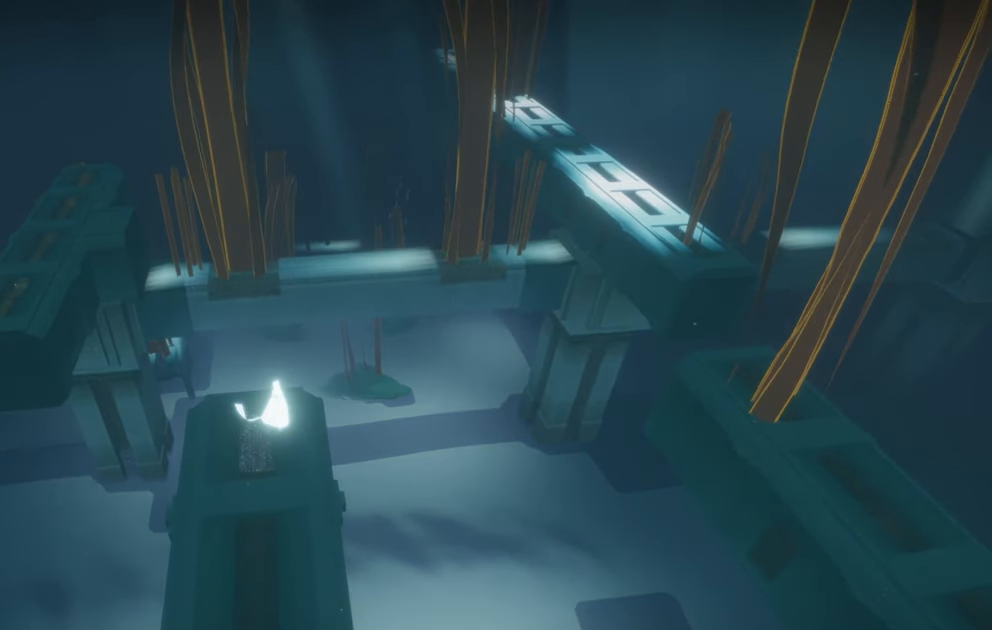
{"buttons": [], "left_stick": "up-left", "right_stick": "center", "events": [[300, "left_stick", "left"], [350, "left_stick", "up-left"]]}
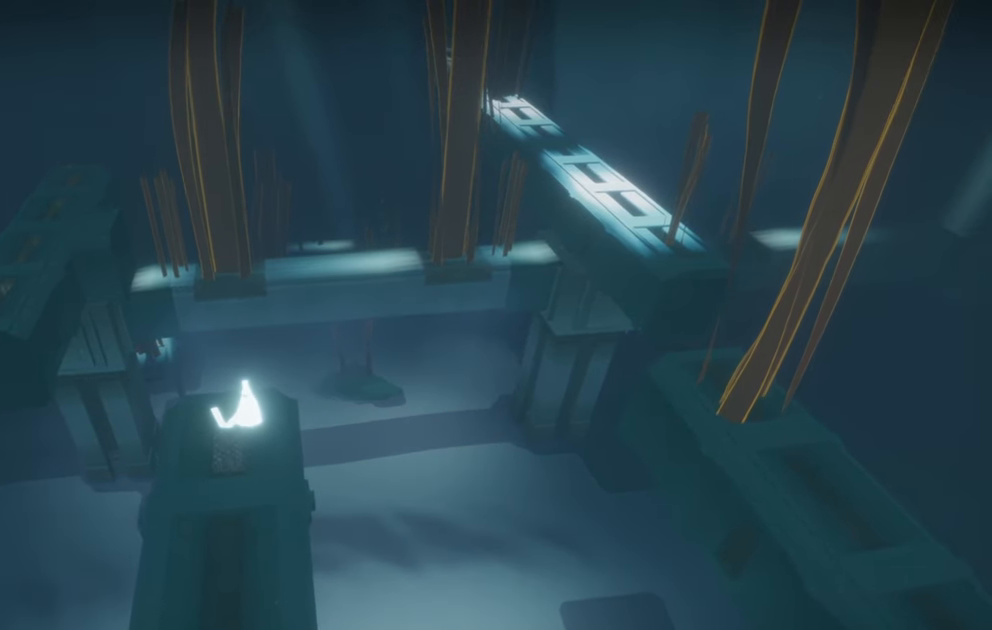
{"buttons": [], "left_stick": "up", "right_stick": "up", "events": [[150, "left_stick", "up"], [150, "right_stick", "up-left"], [250, "L2", "down"], [484, "L2", "up"], [500, "right_stick", "up"]]}
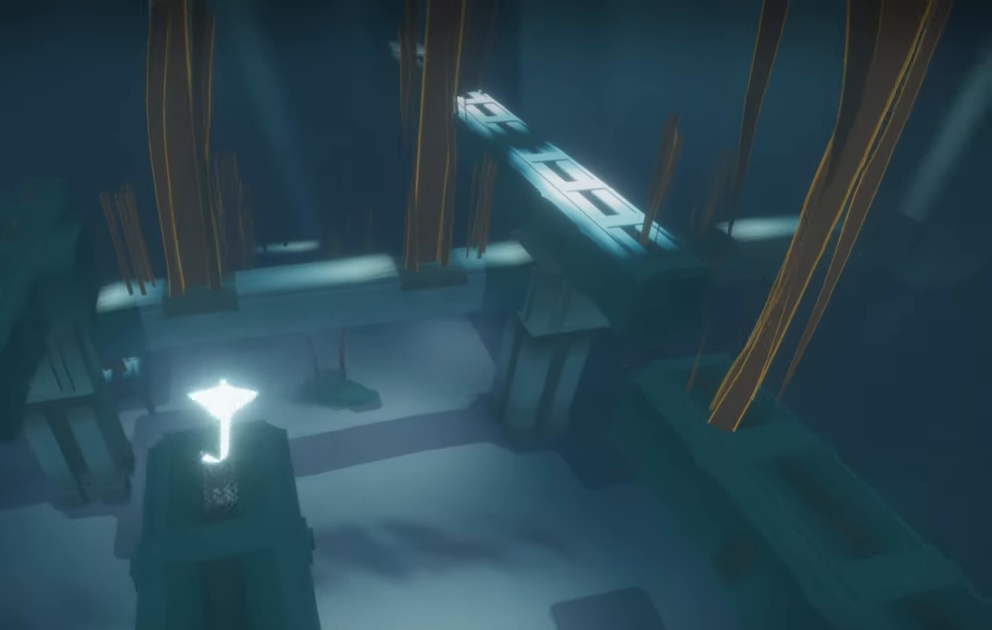
{"buttons": ["R1"], "left_stick": "up", "right_stick": "up", "events": [[450, "R1", "down"]]}
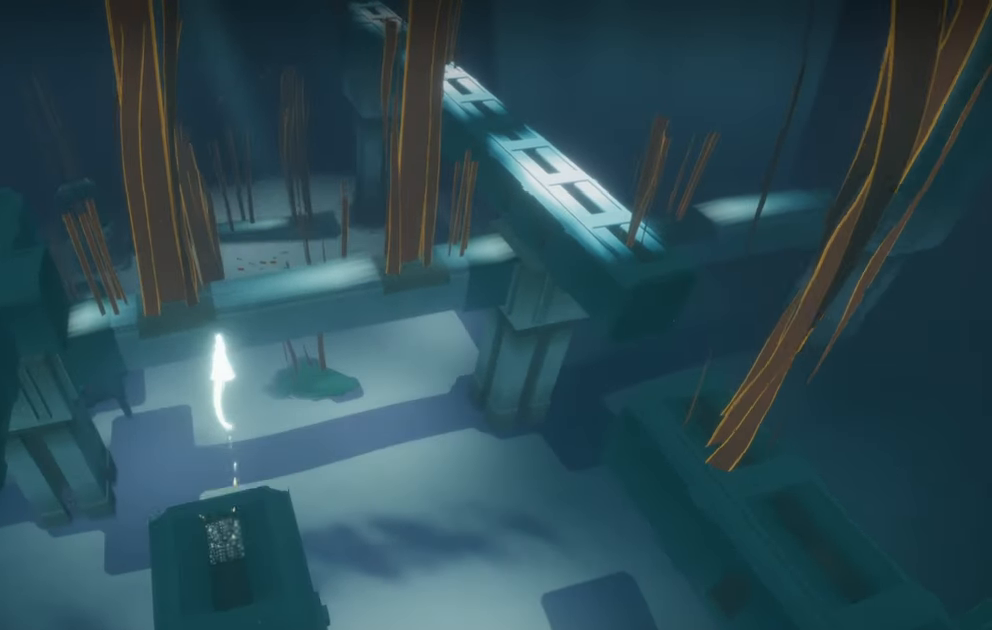
{"buttons": ["R1"], "left_stick": "up", "right_stick": "up-right", "events": [[50, "right_stick", "up-right"]]}
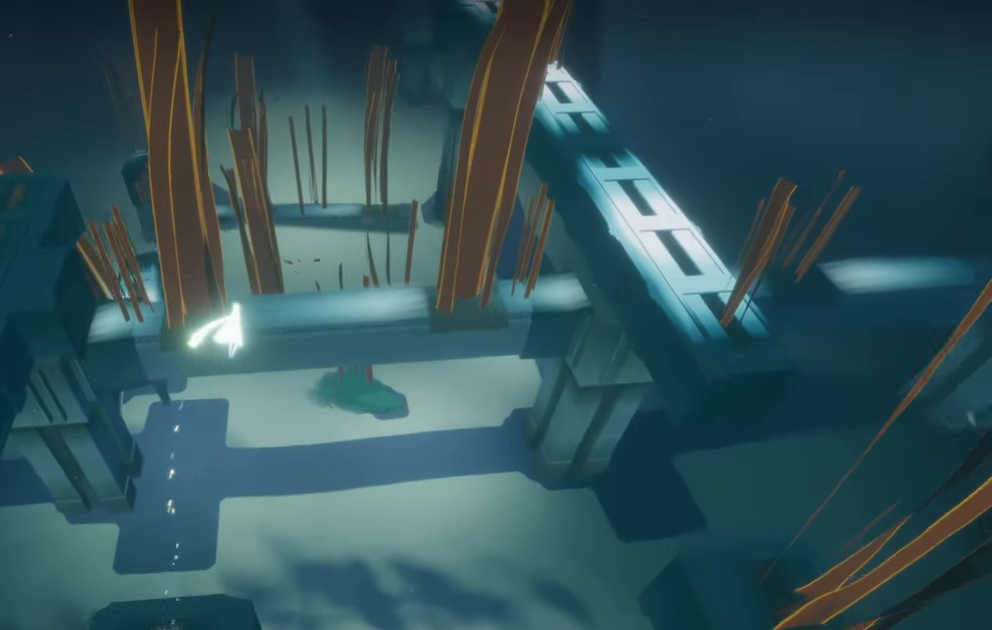
{"buttons": [], "left_stick": "up-left", "right_stick": "up-right", "events": [[217, "L2", "down"], [417, "R1", "up"], [434, "L2", "up"], [467, "left_stick", "up-left"]]}
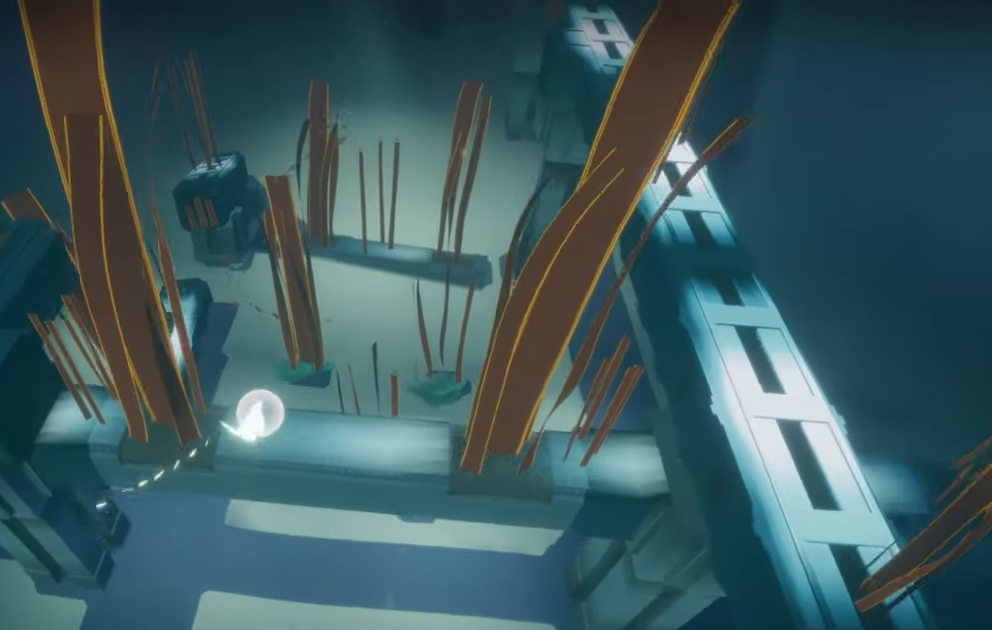
{"buttons": [], "left_stick": "up-left", "right_stick": "center", "events": [[117, "right_stick", "center"]]}
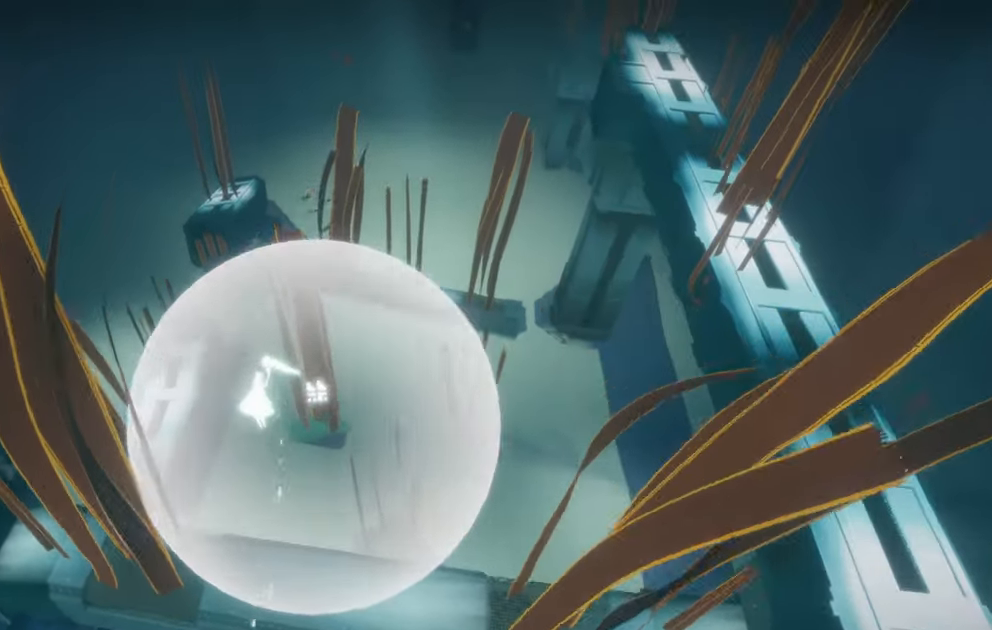
{"buttons": [], "left_stick": "up-left", "right_stick": "left", "events": [[17, "right_stick", "left"]]}
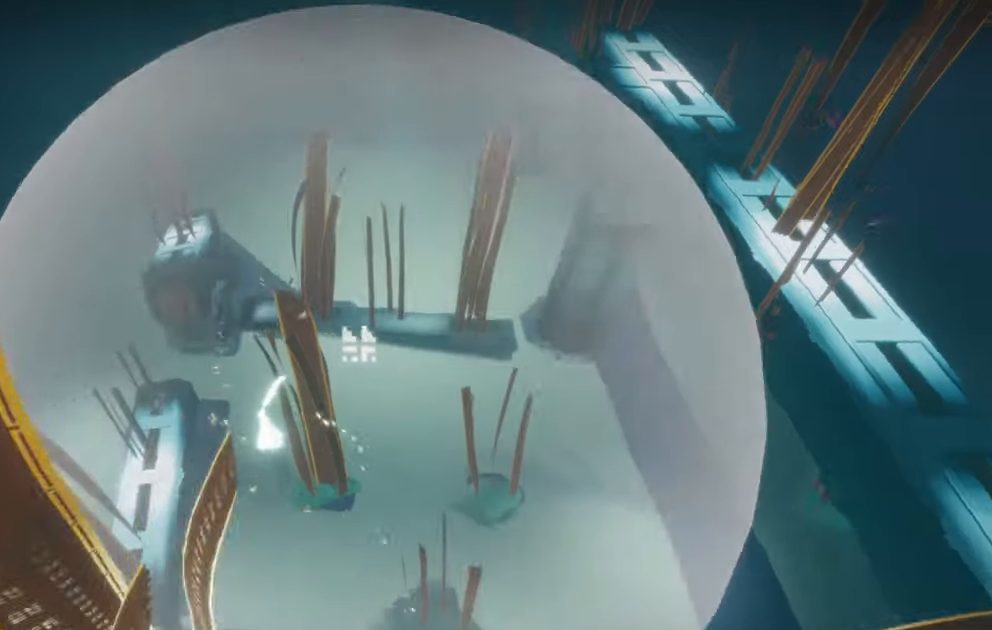
{"buttons": [], "left_stick": "center", "right_stick": "left", "events": [[433, "left_stick", "center"]]}
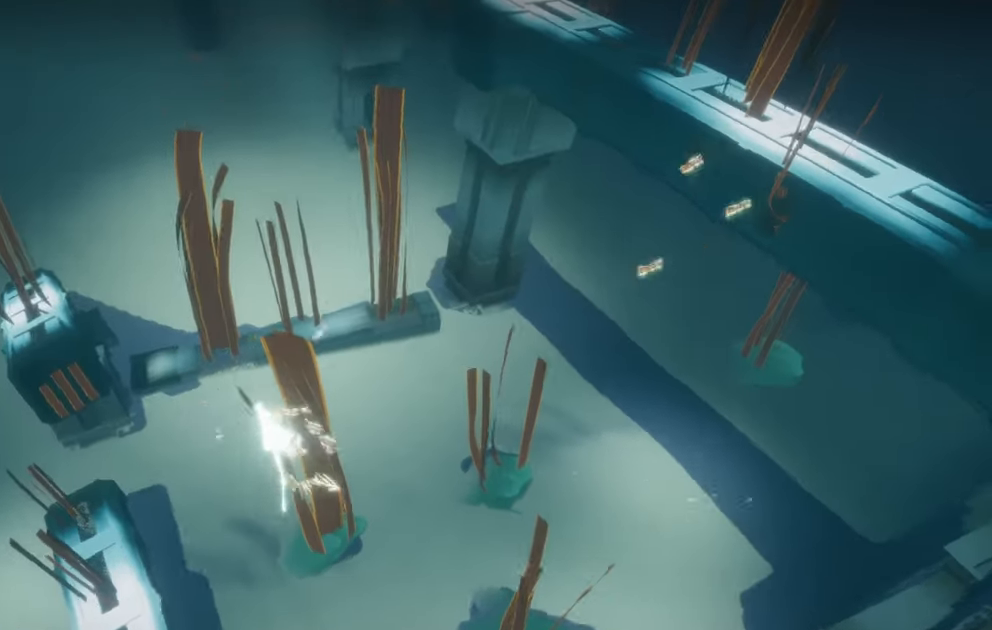
{"buttons": [], "left_stick": "center", "right_stick": "center", "events": [[483, "right_stick", "center"]]}
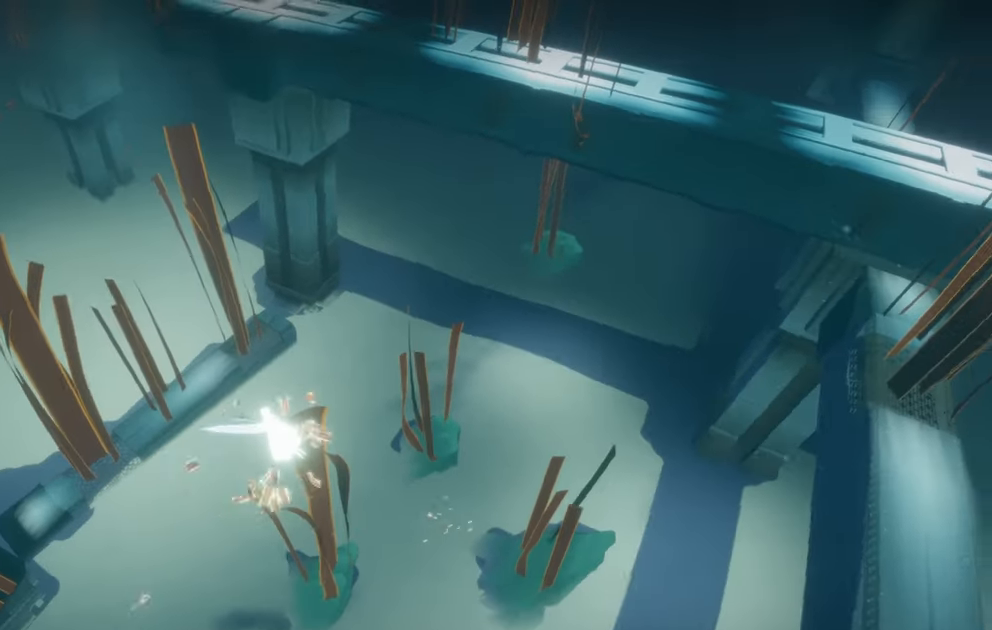
{"buttons": [], "left_stick": "center", "right_stick": "center", "events": []}
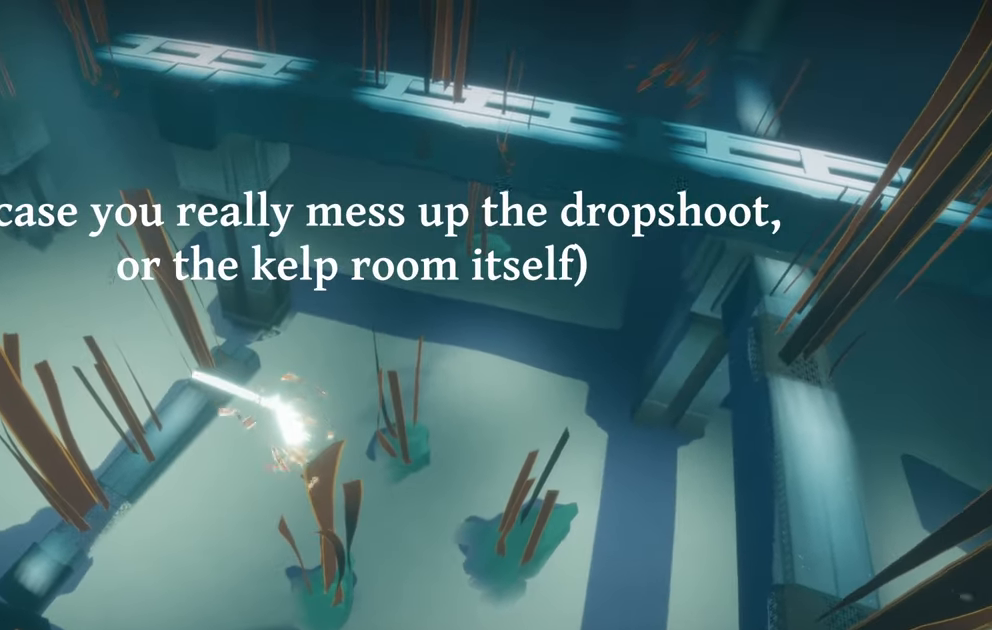
{"buttons": ["R1"], "left_stick": "down-left", "right_stick": "up-left", "events": [[200, "right_stick", "up-left"], [216, "left_stick", "down"], [383, "R1", "down"], [450, "left_stick", "down-left"]]}